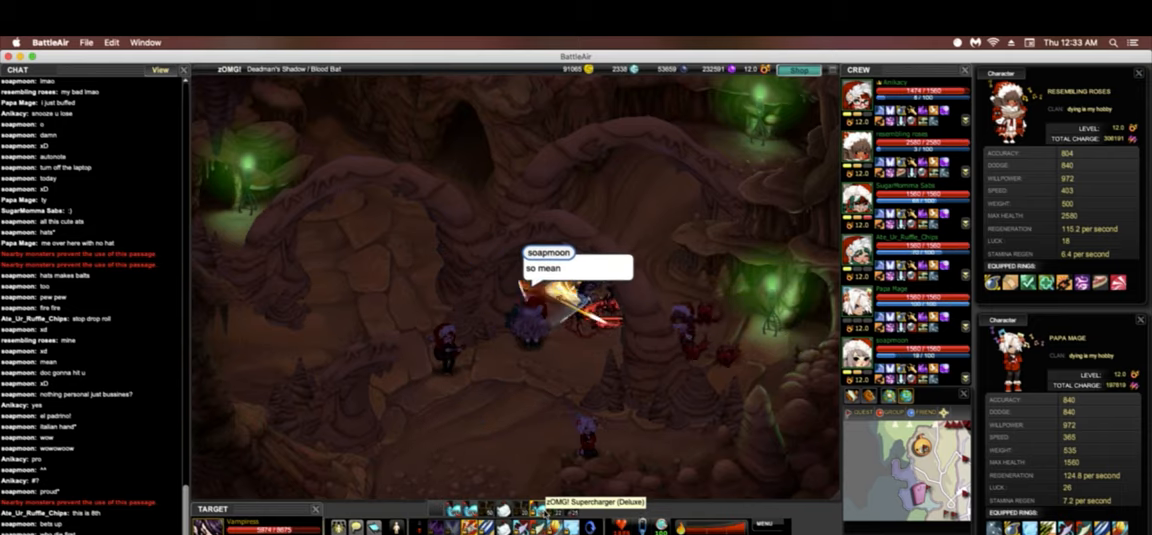
Gameplay with keyboard; each line is a JSON object with the keys held at the frame after it. "events" lists presses ("down") and releases ("up") of ".", "/", "0", "1", "2", "3", "4", "5", "6", "7", "8", "9", "a", "alt_l", "alt_r", "b", "backslash", "backspace", "c", "caps_lock", "comma", "ctrl_l", "ctrl_r", "d", "down", "e", "equals", "escape", "f", "f1", "f10", "f11", "f12", "f2", "f3", "f4", "f5", "f6", "f7", "f8", "f9", "g", "h", "i", "j", "k", "l", "lbracket", "left", "m", "minus", "n", "o", "p", "q", "quote", "r", "rbracket", "return", "right", "s", "semicolon", "shift_l", "shift_r", "space", "super", "t", "tab", "tilde", "u", "up", "v", "w", "x", "y" and "z" between this image and that frame as [ms after this image, input, new state], when the widget could be followed in between. No other keys are recorded. Mouse input is not recorded.
{"keys": ["left"], "events": [[171, "left", "down"]]}
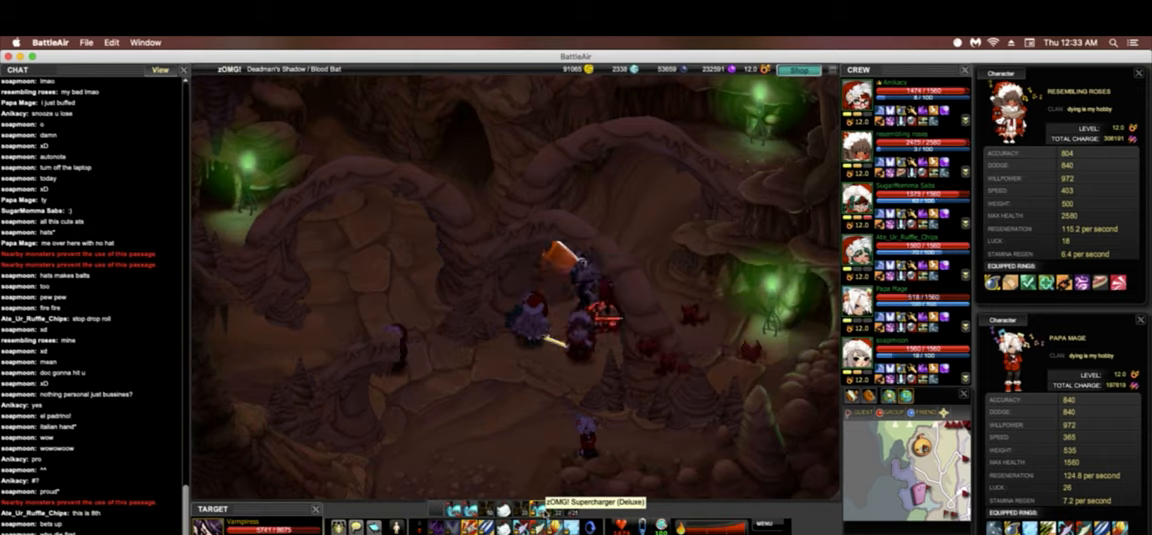
{"keys": ["left", "up"], "events": [[21, "up", "down"]]}
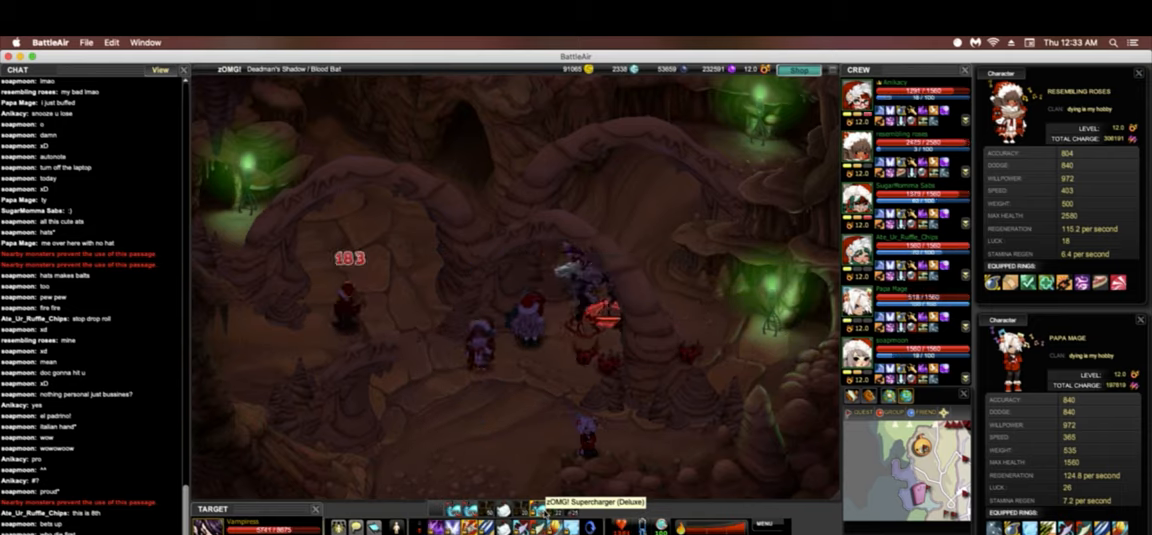
{"keys": ["left", "up"], "events": []}
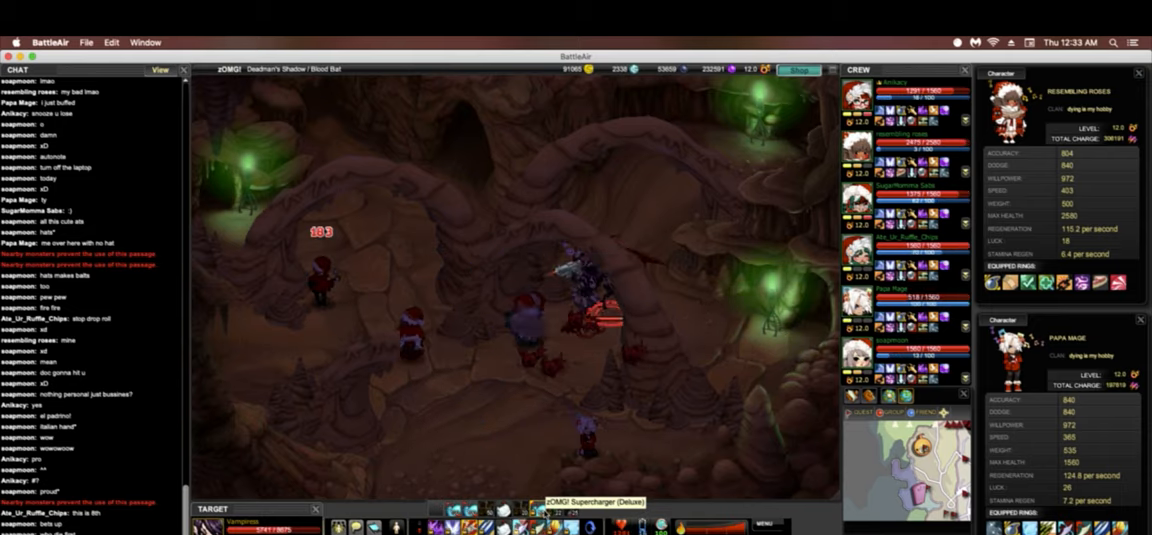
{"keys": ["up"], "events": [[21, "left", "up"]]}
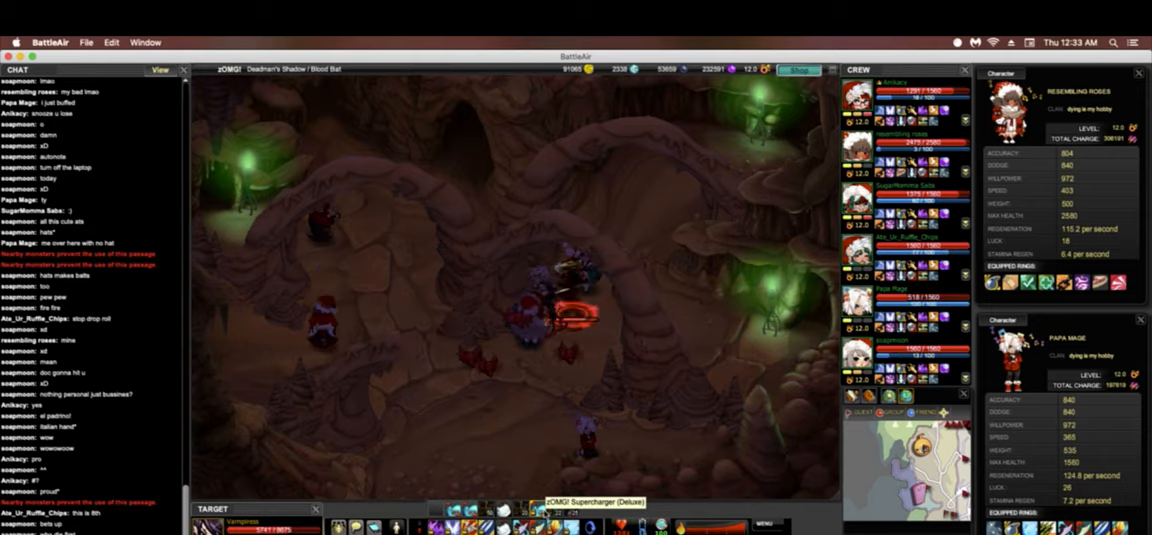
{"keys": ["up"], "events": [[43, "left", "down"], [448, "left", "up"]]}
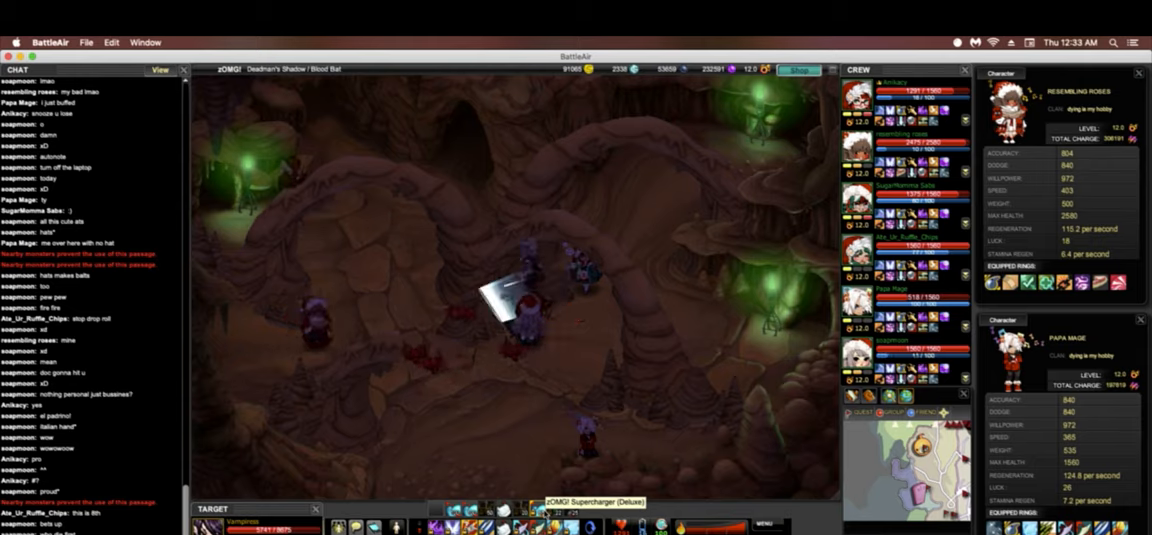
{"keys": [], "events": [[85, "up", "up"]]}
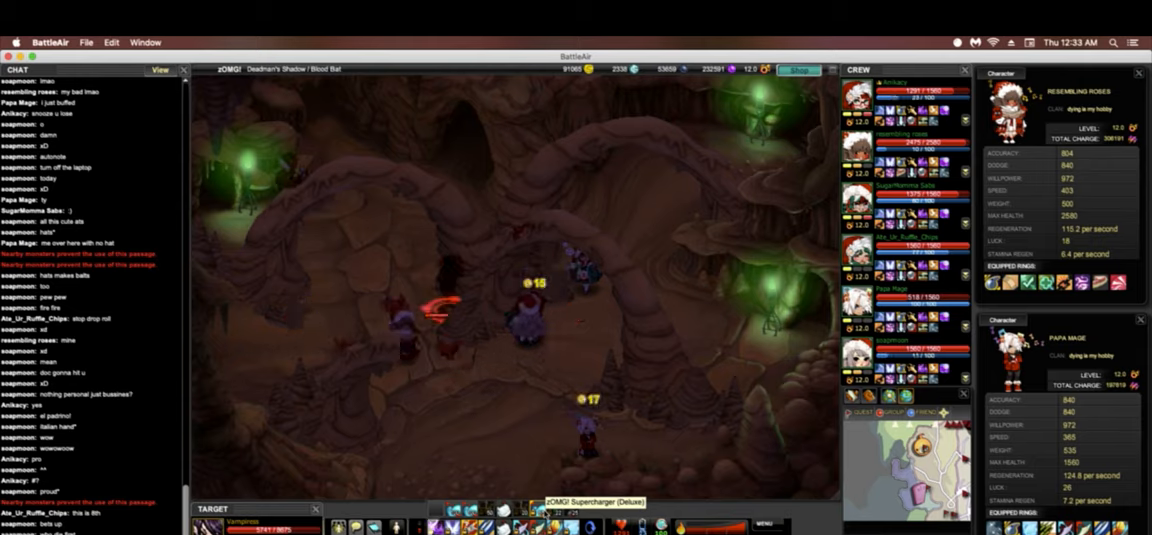
{"keys": [], "events": []}